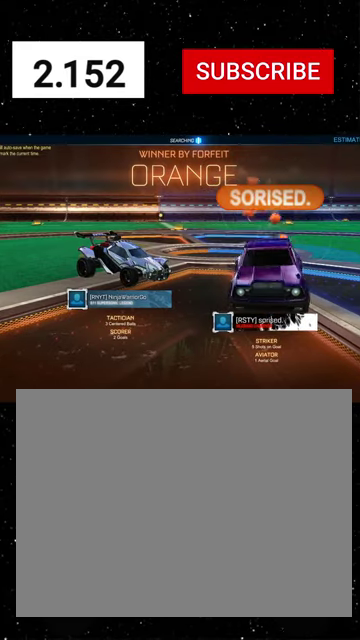
Gameplay with a controller (Xbox layout); each line is a JSON object with the inputs held at the frame after it. "events" lists button and stick changes between this image and that frame as [ms after this image, input, new state], when the widget could be followed in between.
{"buttons": [], "left_stick": "up", "right_stick": "center"}
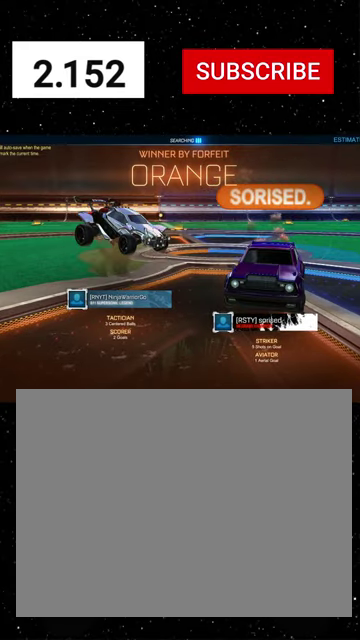
{"buttons": ["X", "L1"], "left_stick": "down", "right_stick": "center", "events": [[134, "left_stick", "down"], [200, "L1", "down"], [200, "X", "down"]]}
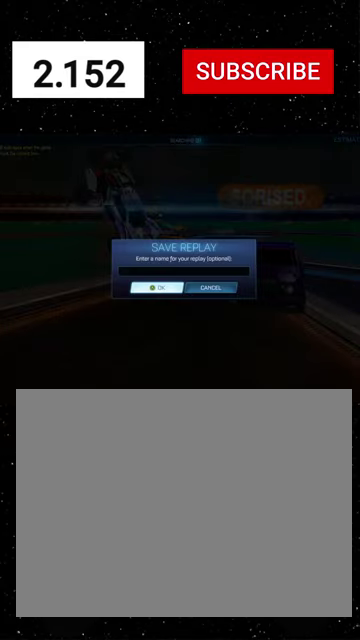
{"buttons": [], "left_stick": "center", "right_stick": "center", "events": [[34, "X", "up"], [100, "L1", "up"], [200, "left_stick", "center"]]}
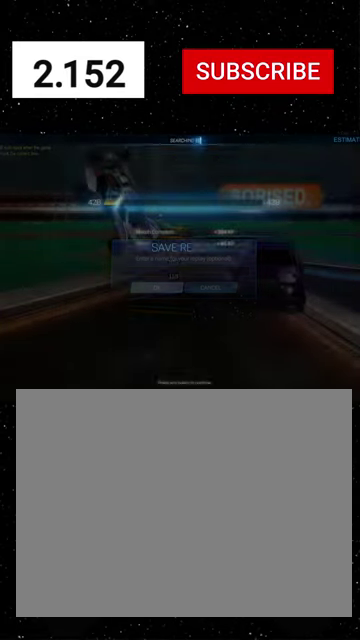
{"buttons": [], "left_stick": "center", "right_stick": "center", "events": [[34, "A", "down"], [100, "A", "up"]]}
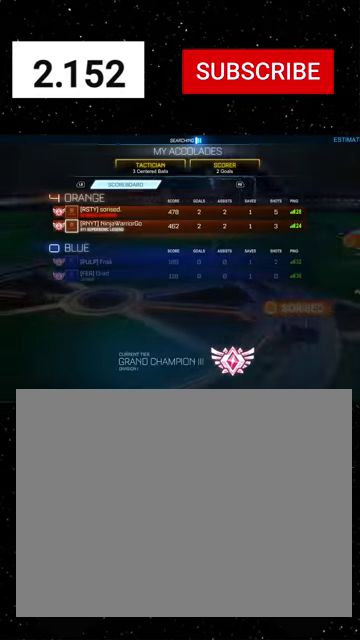
{"buttons": [], "left_stick": "center", "right_stick": "center", "events": []}
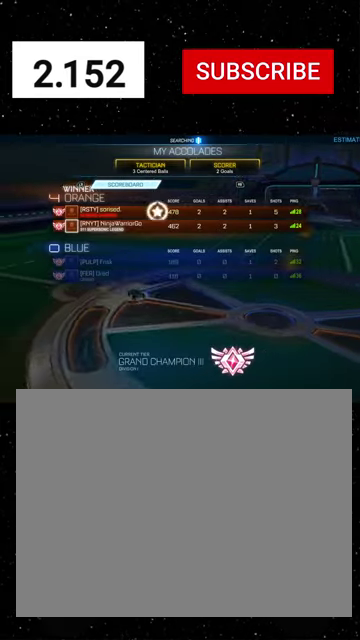
{"buttons": [], "left_stick": "center", "right_stick": "center", "events": []}
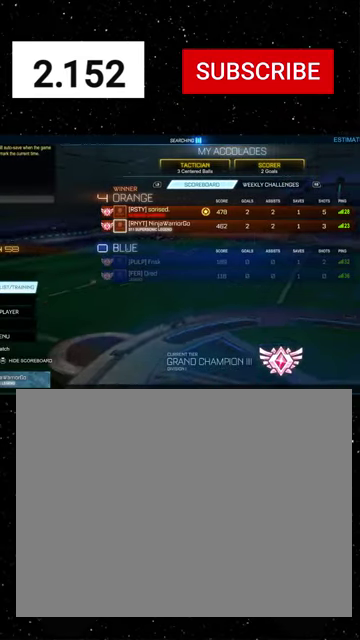
{"buttons": [], "left_stick": "center", "right_stick": "center", "events": []}
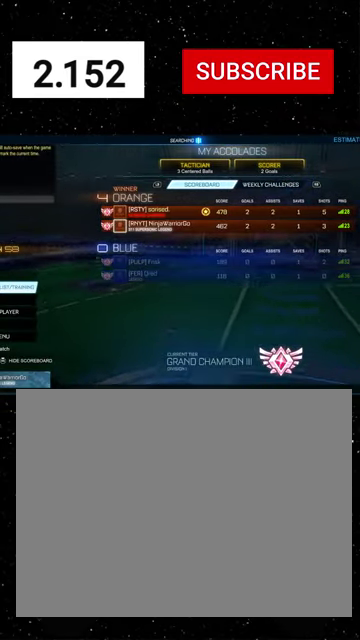
{"buttons": [], "left_stick": "center", "right_stick": "center", "events": []}
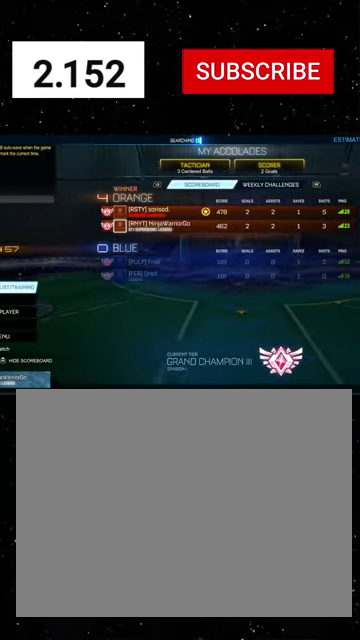
{"buttons": [], "left_stick": "center", "right_stick": "center", "events": []}
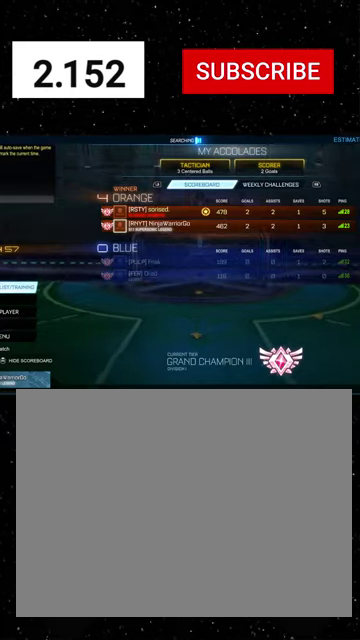
{"buttons": [], "left_stick": "center", "right_stick": "center", "events": []}
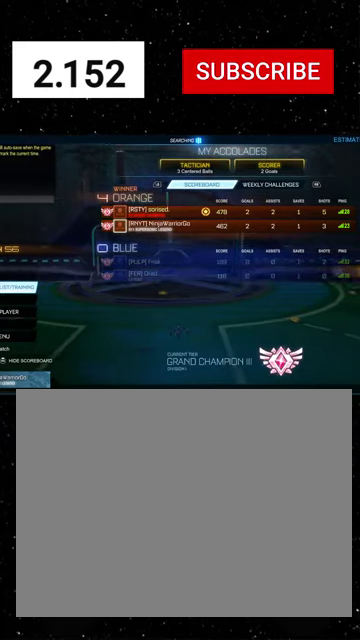
{"buttons": [], "left_stick": "center", "right_stick": "center", "events": []}
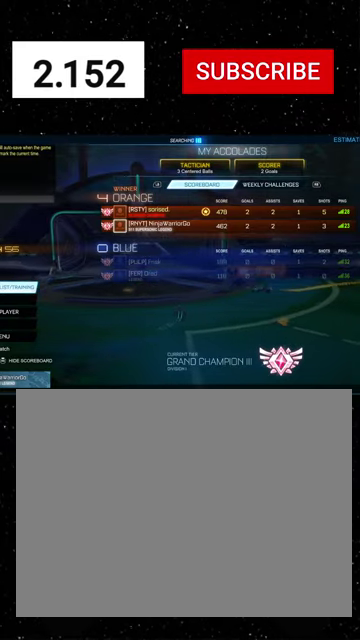
{"buttons": [], "left_stick": "center", "right_stick": "center", "events": [[34, "A", "down"], [100, "A", "up"]]}
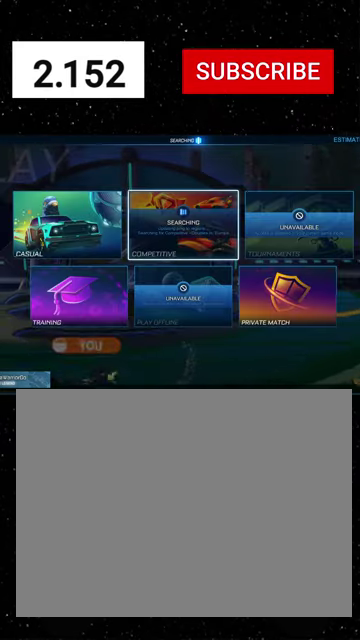
{"buttons": ["A"], "left_stick": "center", "right_stick": "center", "events": [[34, "left_stick", "left"], [200, "left_stick", "down"], [367, "left_stick", "center"], [467, "A", "down"]]}
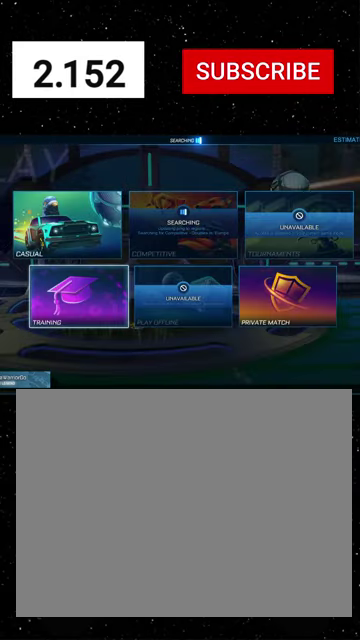
{"buttons": [], "left_stick": "center", "right_stick": "center", "events": [[67, "A", "up"], [234, "A", "down"], [334, "A", "up"]]}
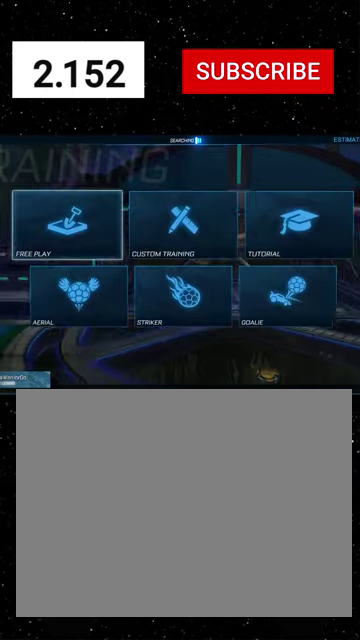
{"buttons": ["A"], "left_stick": "center", "right_stick": "center", "events": [[267, "A", "down"], [367, "A", "up"], [434, "A", "down"]]}
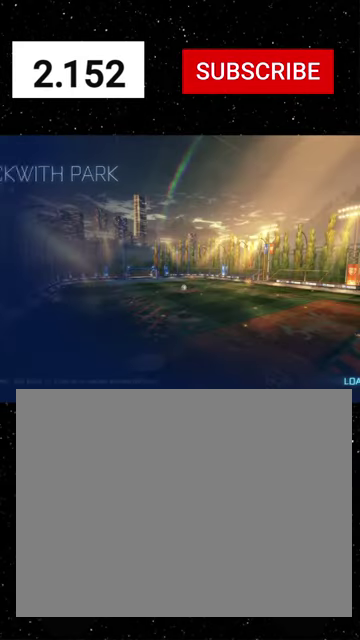
{"buttons": [], "left_stick": "center", "right_stick": "center", "events": [[34, "A", "up"]]}
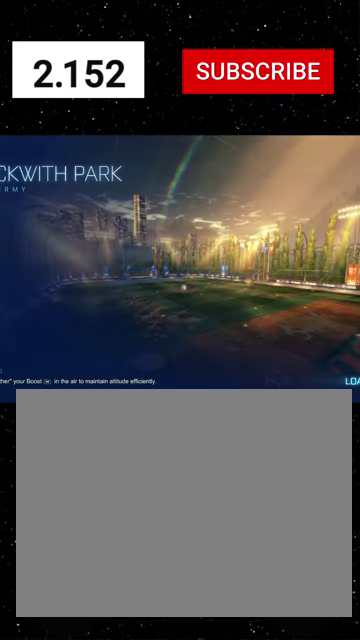
{"buttons": ["Y", "R2"], "left_stick": "center", "right_stick": "center", "events": [[134, "R2", "down"], [500, "Y", "down"]]}